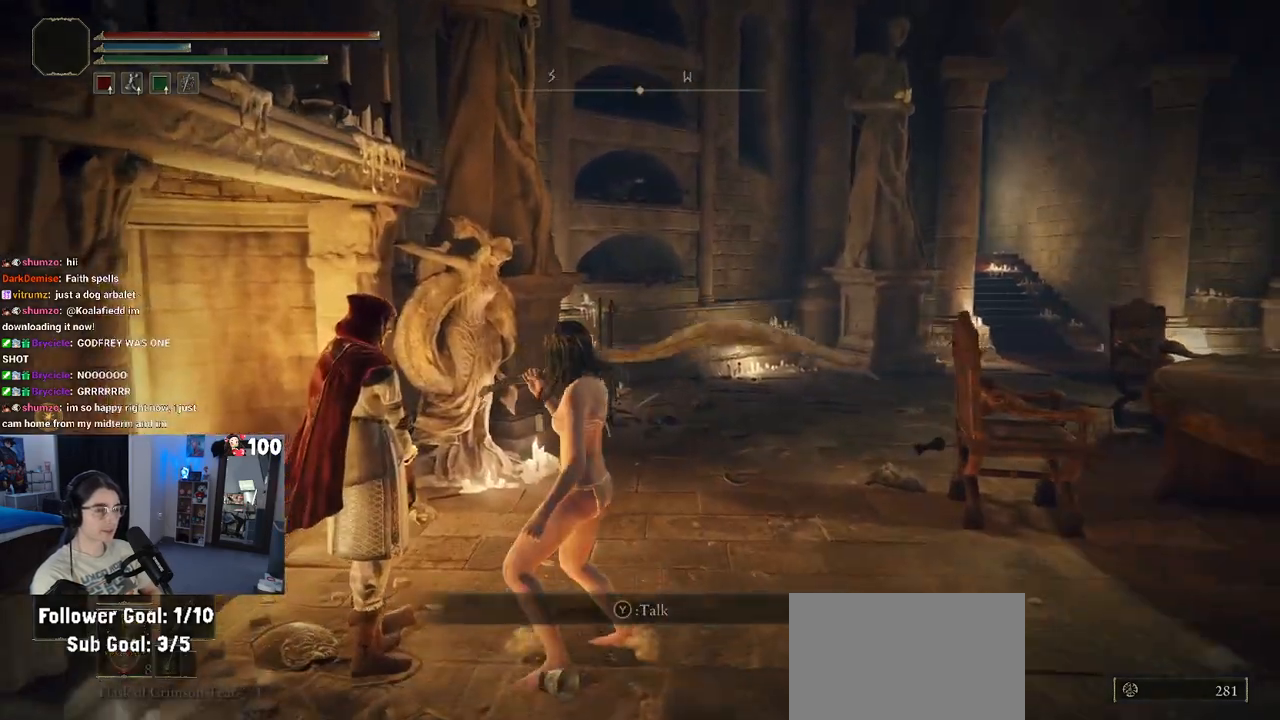
Gameplay with a controller (PlayStation layout); each line is a JSON object with the inputs held at the frame after it. "events" lists button and stick changes between this image and that frame as [ms after this image, input, new state], when the widget could be followed in between.
{"buttons": [], "left_stick": "center", "right_stick": "center", "events": []}
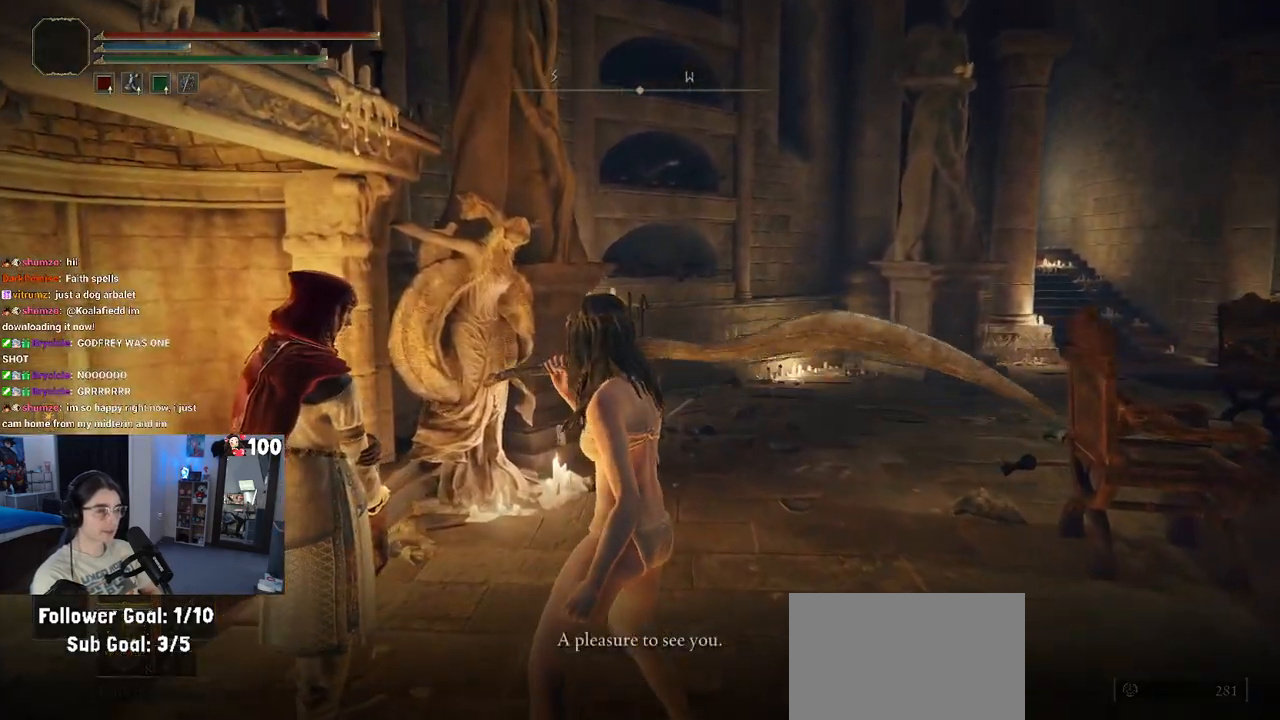
{"buttons": [], "left_stick": "up-right", "right_stick": "center", "events": [[17, "TRIANGLE", "down"], [100, "TRIANGLE", "up"], [433, "left_stick", "up-right"]]}
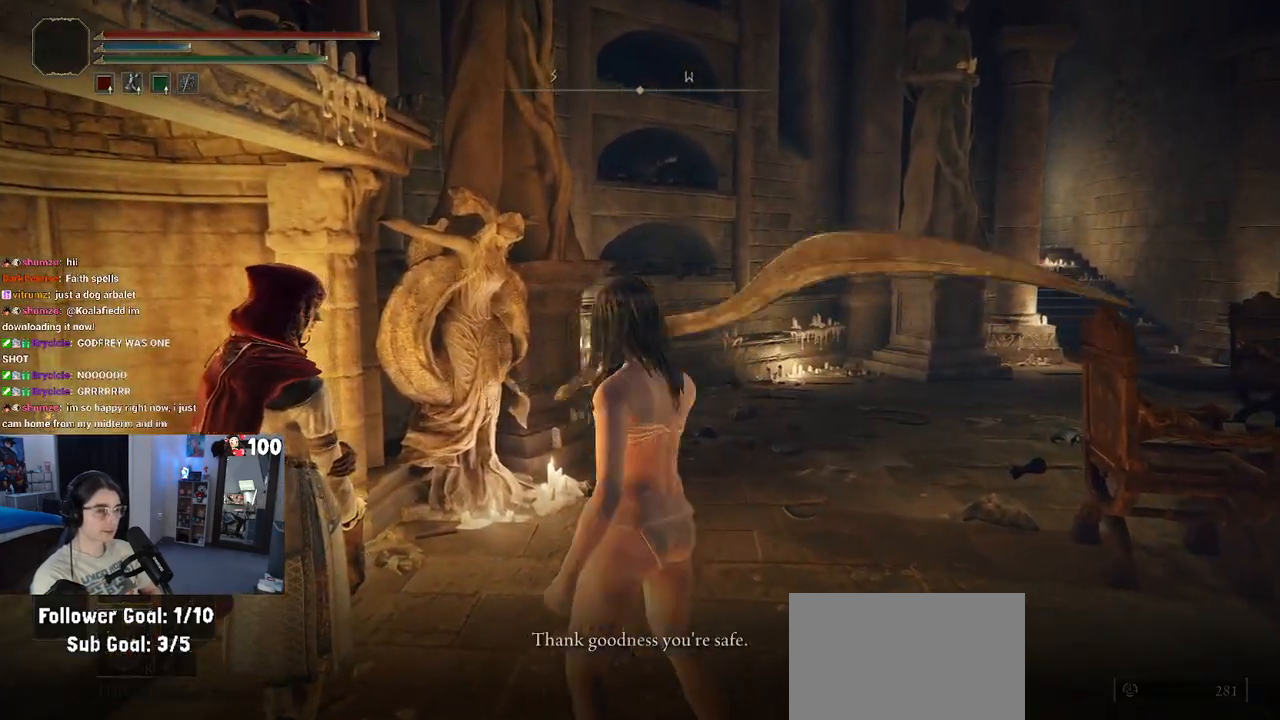
{"buttons": ["TRIANGLE"], "left_stick": "up-right", "right_stick": "center", "events": [[17, "TRIANGLE", "down"], [117, "TRIANGLE", "up"], [500, "TRIANGLE", "down"]]}
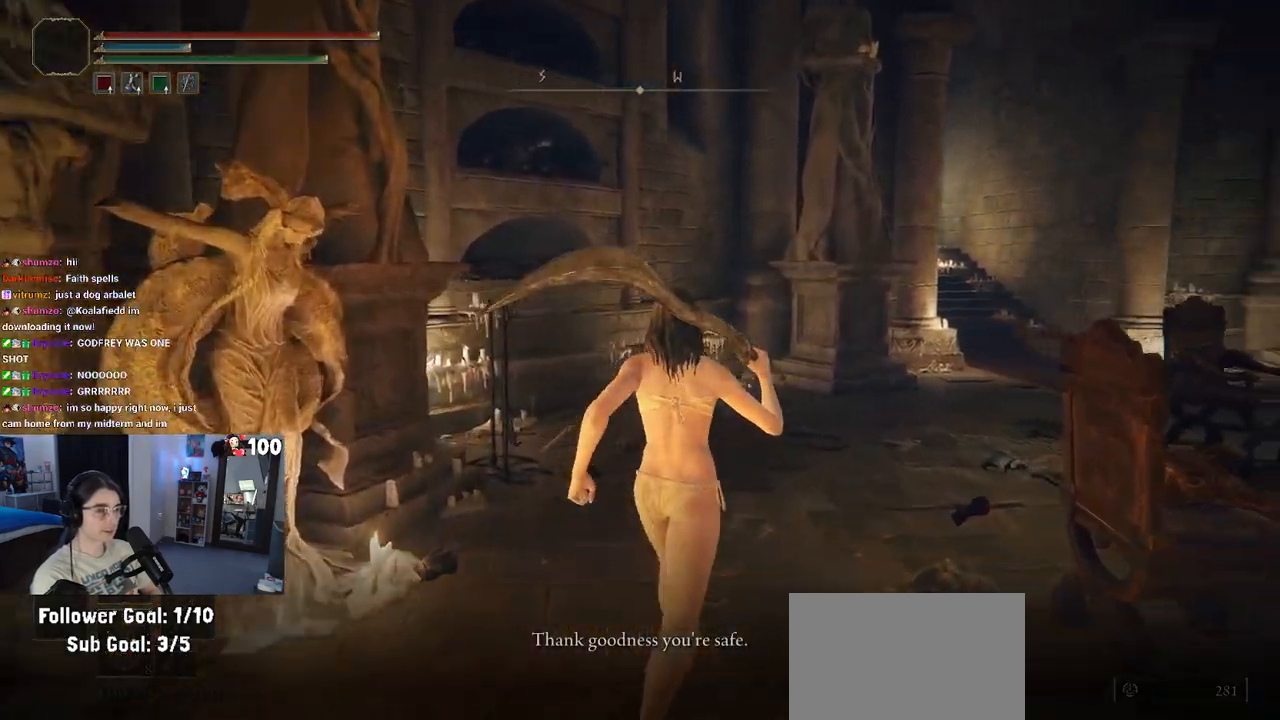
{"buttons": [], "left_stick": "up-right", "right_stick": "center", "events": [[67, "TRIANGLE", "up"], [283, "right_stick", "right"], [483, "right_stick", "center"]]}
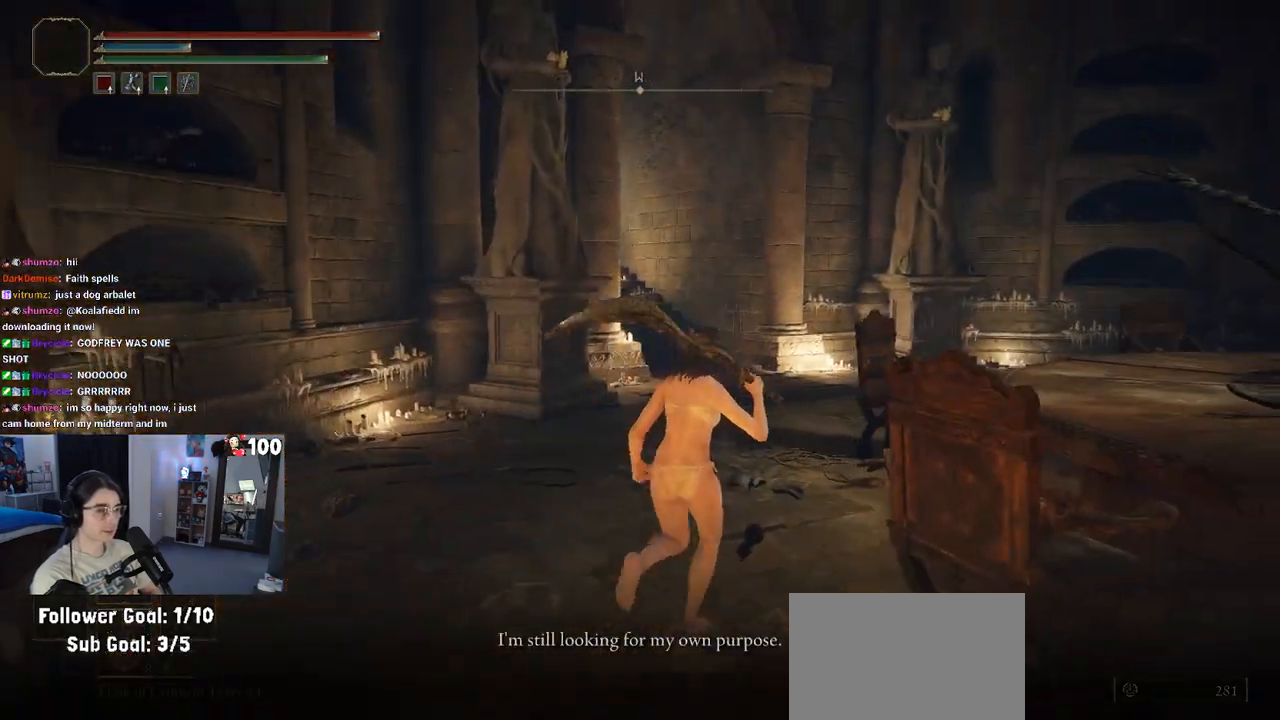
{"buttons": [], "left_stick": "up-right", "right_stick": "center", "events": [[100, "TRIANGLE", "down"], [200, "TRIANGLE", "up"]]}
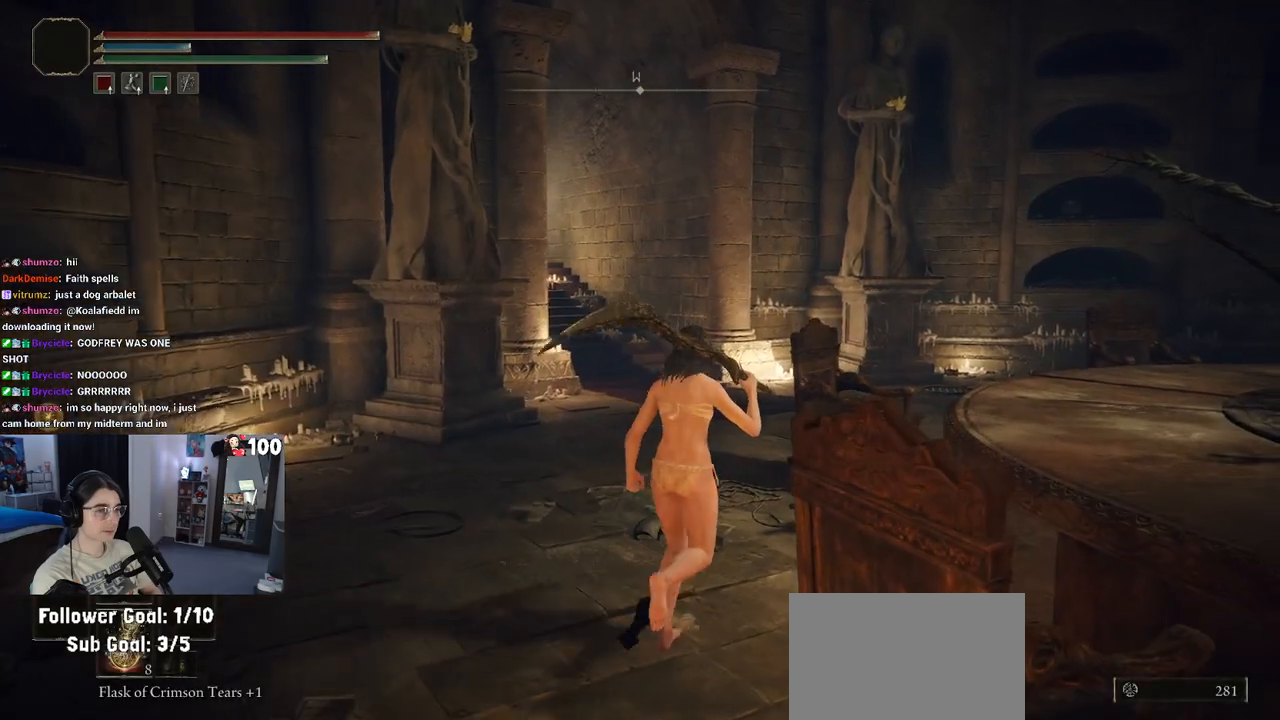
{"buttons": [], "left_stick": "up", "right_stick": "right", "events": [[33, "left_stick", "up"], [117, "right_stick", "right"]]}
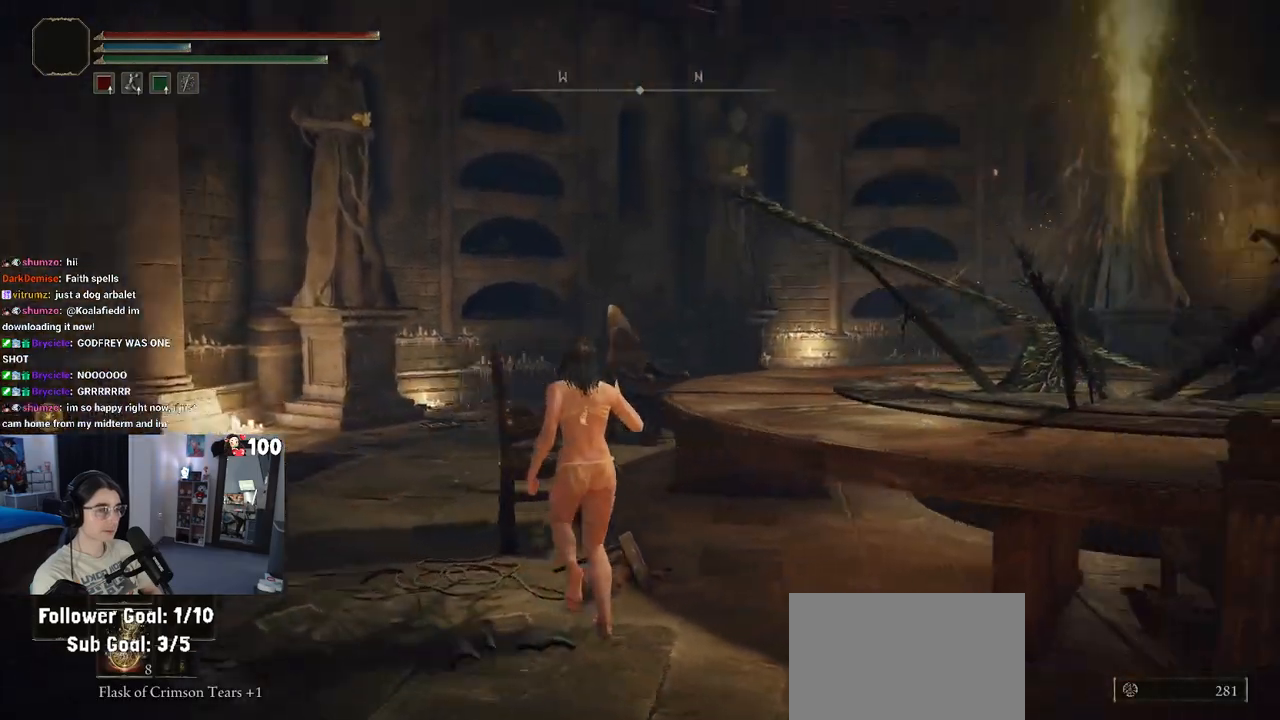
{"buttons": [], "left_stick": "up", "right_stick": "center", "events": [[150, "right_stick", "center"], [367, "CROSS", "down"], [483, "CROSS", "up"]]}
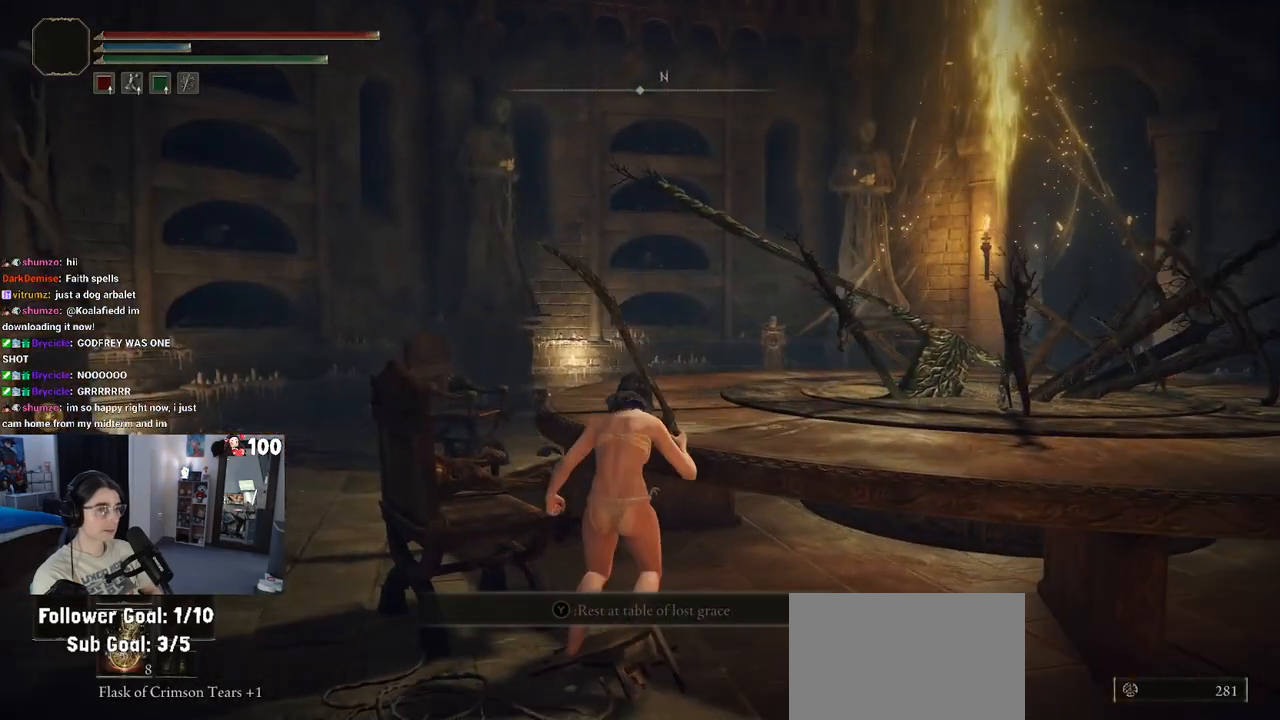
{"buttons": [], "left_stick": "up", "right_stick": "right", "events": [[217, "right_stick", "right"]]}
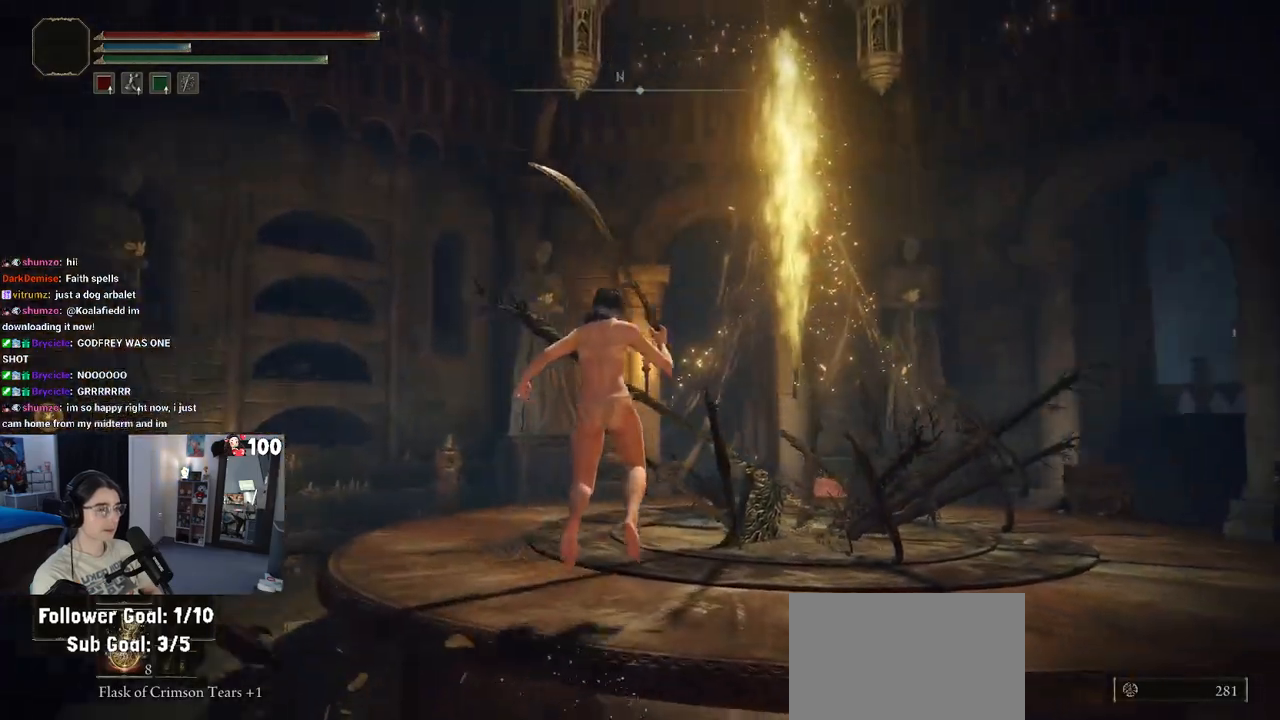
{"buttons": [], "left_stick": "up-left", "right_stick": "center", "events": [[133, "left_stick", "up-left"], [483, "right_stick", "center"]]}
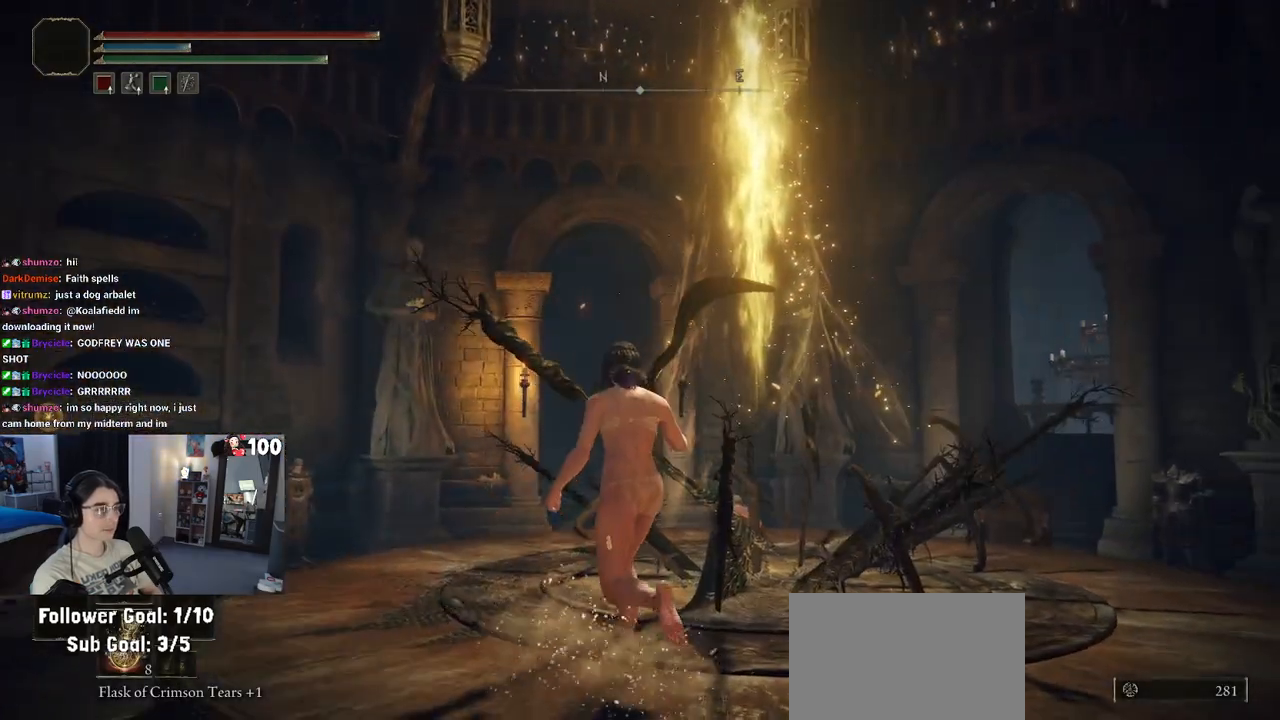
{"buttons": ["CIRCLE"], "left_stick": "left", "right_stick": "center", "events": [[333, "left_stick", "left"], [500, "CIRCLE", "down"]]}
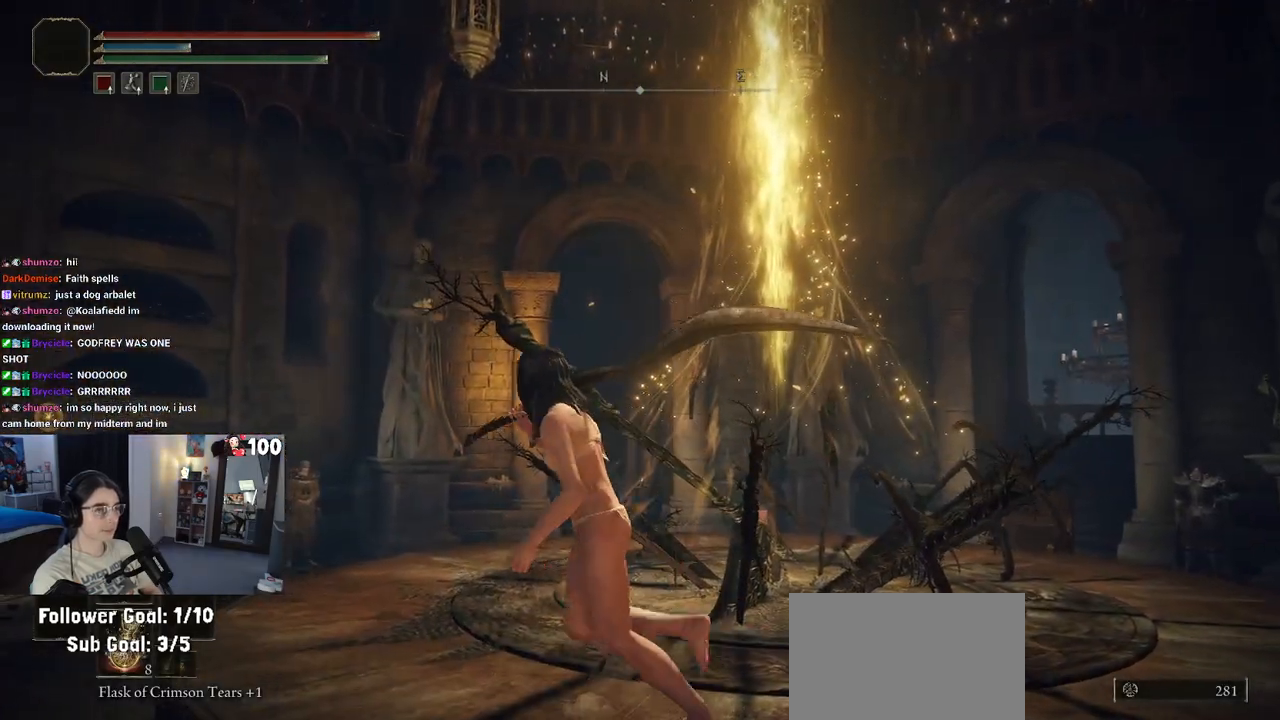
{"buttons": ["CIRCLE"], "left_stick": "up", "right_stick": "center", "events": [[317, "left_stick", "up"]]}
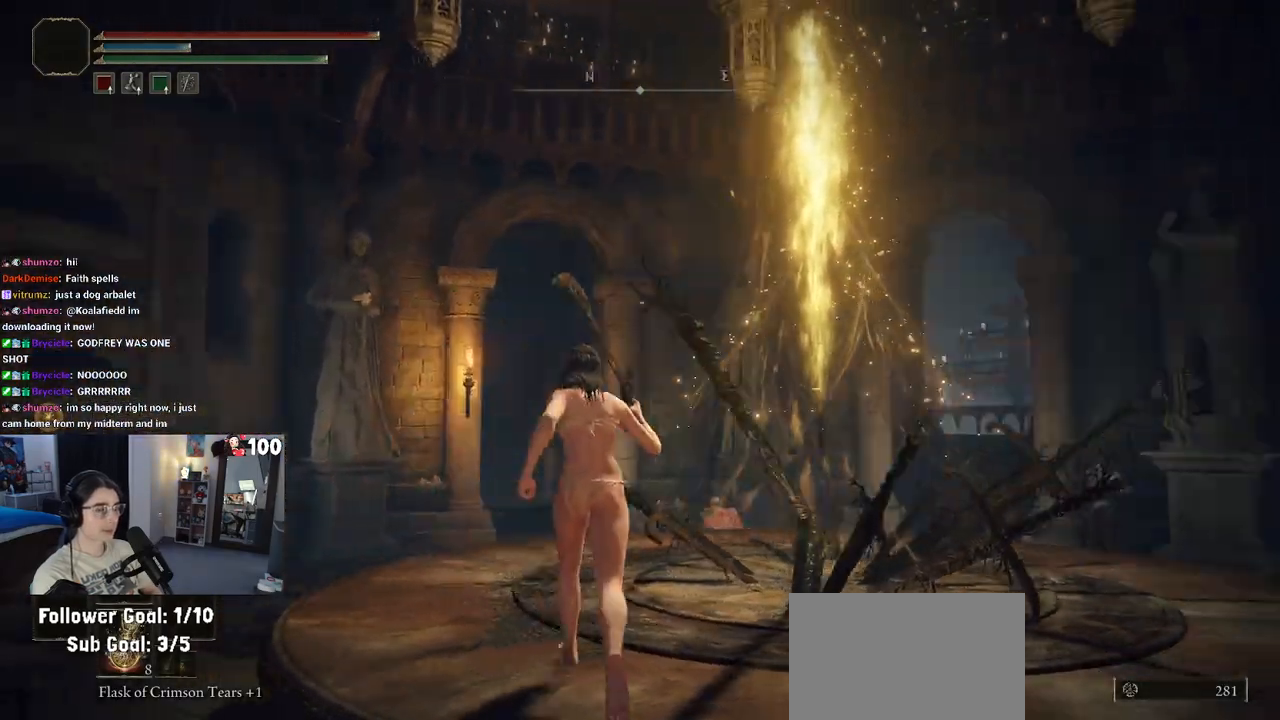
{"buttons": ["CIRCLE"], "left_stick": "up-left", "right_stick": "center", "events": [[117, "left_stick", "up-left"]]}
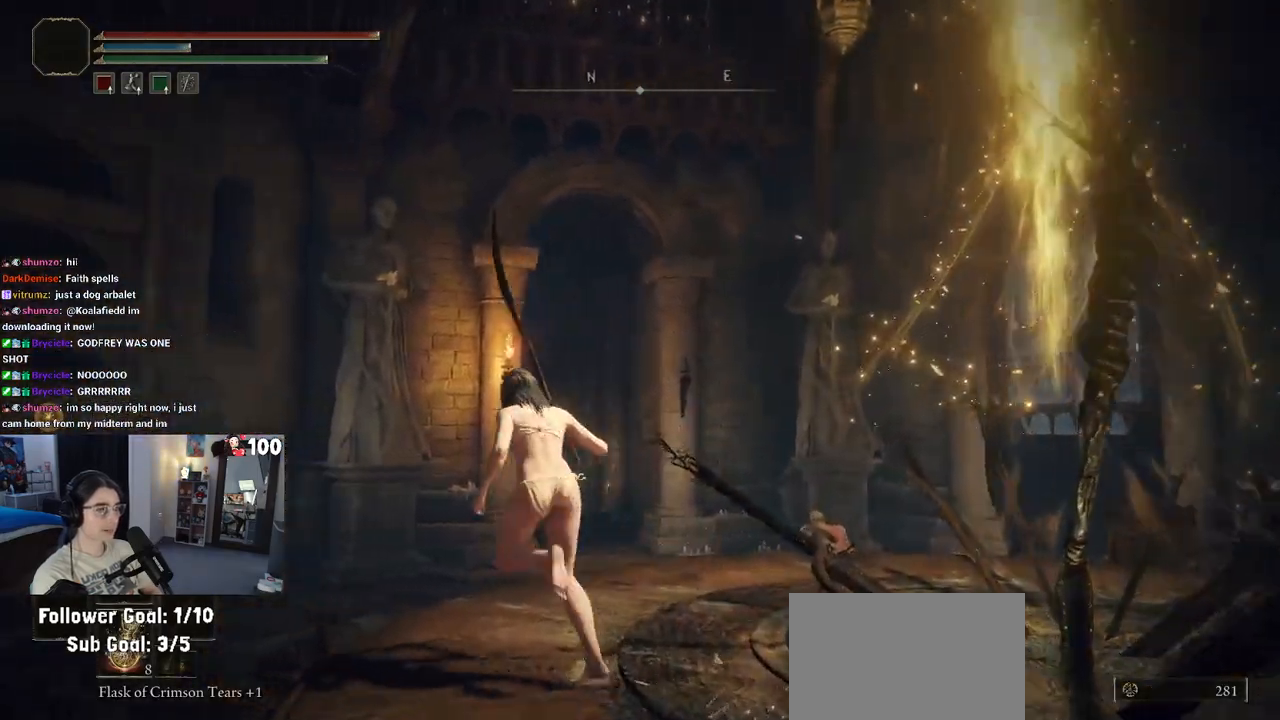
{"buttons": [], "left_stick": "up-left", "right_stick": "center", "events": [[167, "CROSS", "down"], [383, "CROSS", "up"], [450, "CIRCLE", "up"]]}
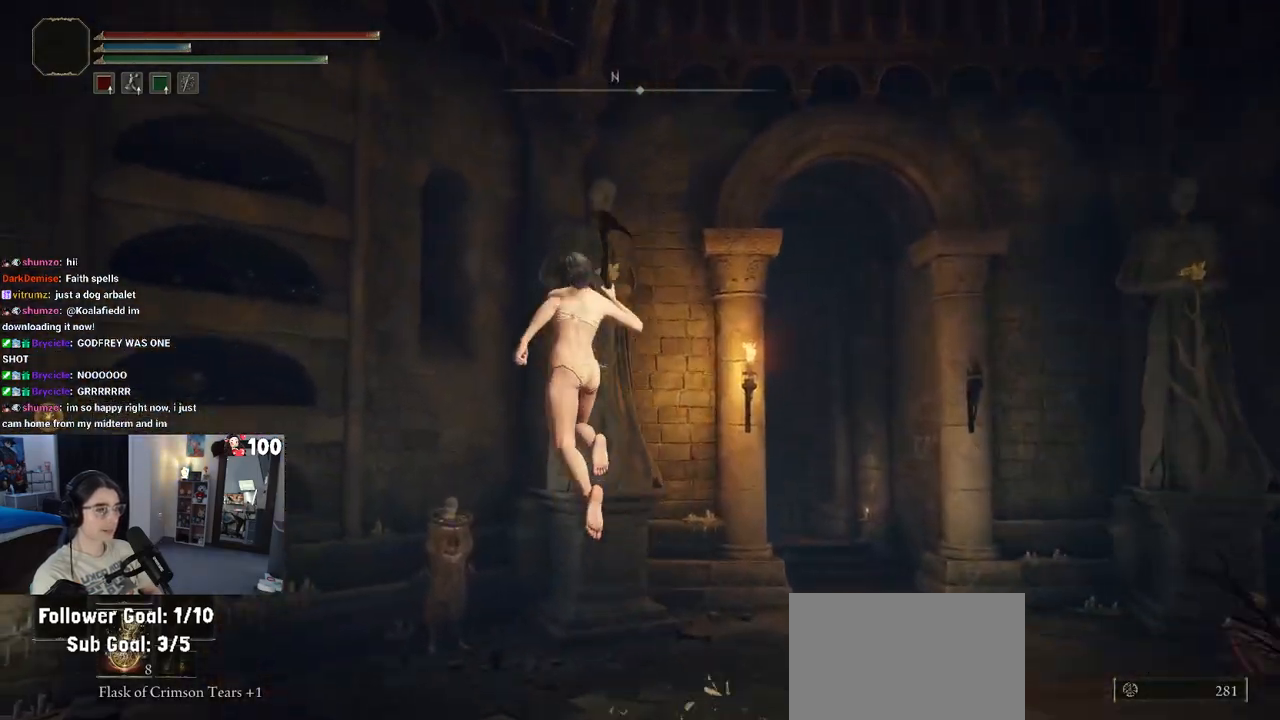
{"buttons": [], "left_stick": "up", "right_stick": "center", "events": [[333, "left_stick", "up"]]}
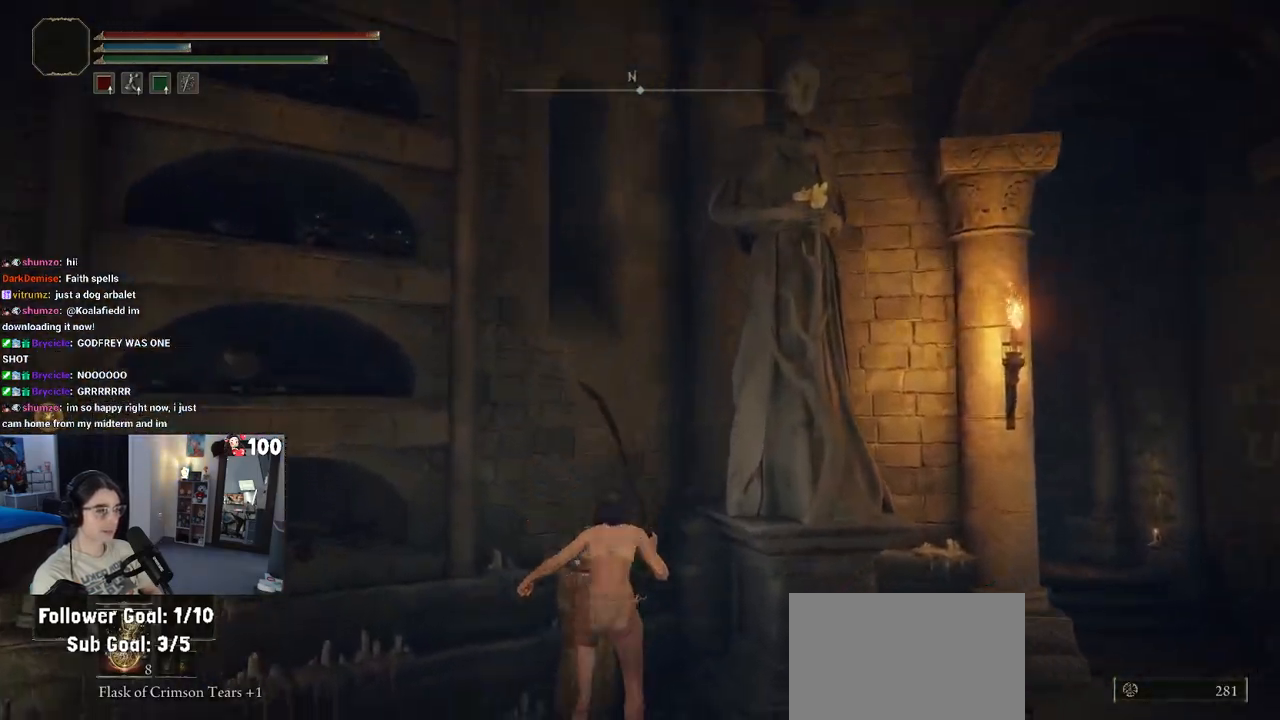
{"buttons": [], "left_stick": "center", "right_stick": "center", "events": [[100, "left_stick", "center"], [133, "TRIANGLE", "down"], [283, "TRIANGLE", "up"]]}
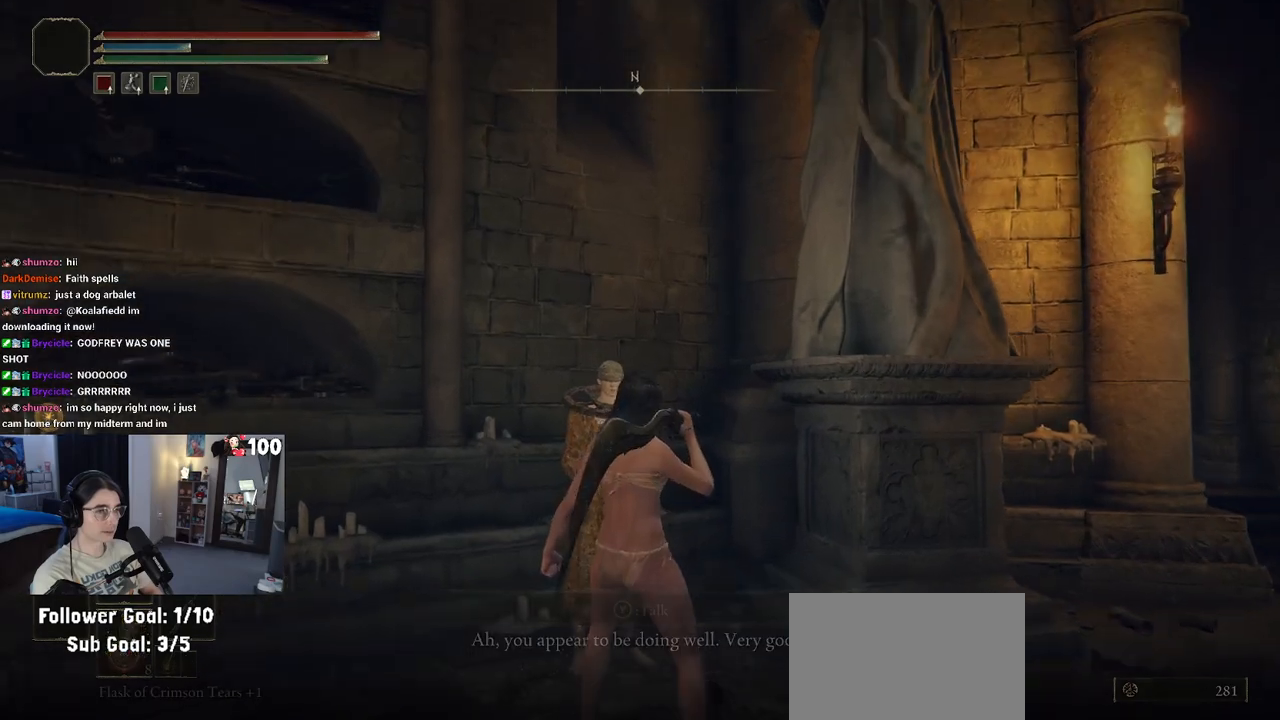
{"buttons": ["TRIANGLE"], "left_stick": "center", "right_stick": "center", "events": [[383, "TRIANGLE", "down"]]}
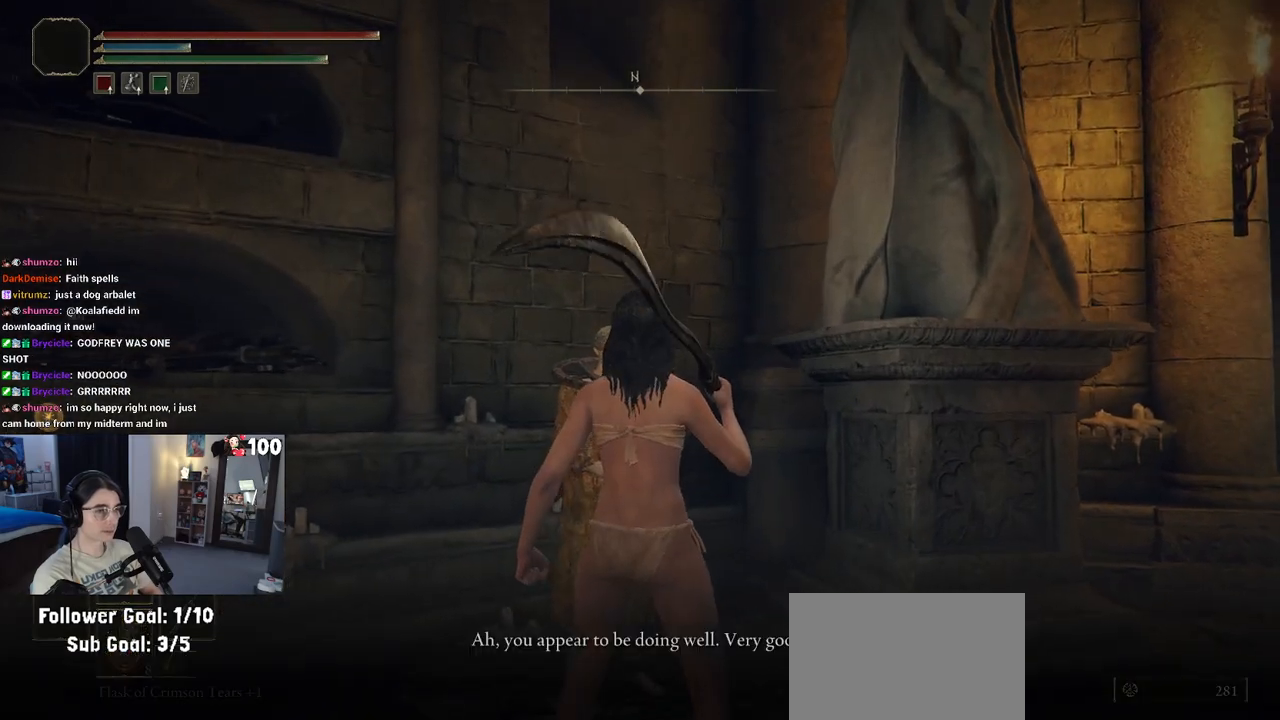
{"buttons": ["TRIANGLE"], "left_stick": "center", "right_stick": "center", "events": [[33, "TRIANGLE", "up"], [433, "TRIANGLE", "down"]]}
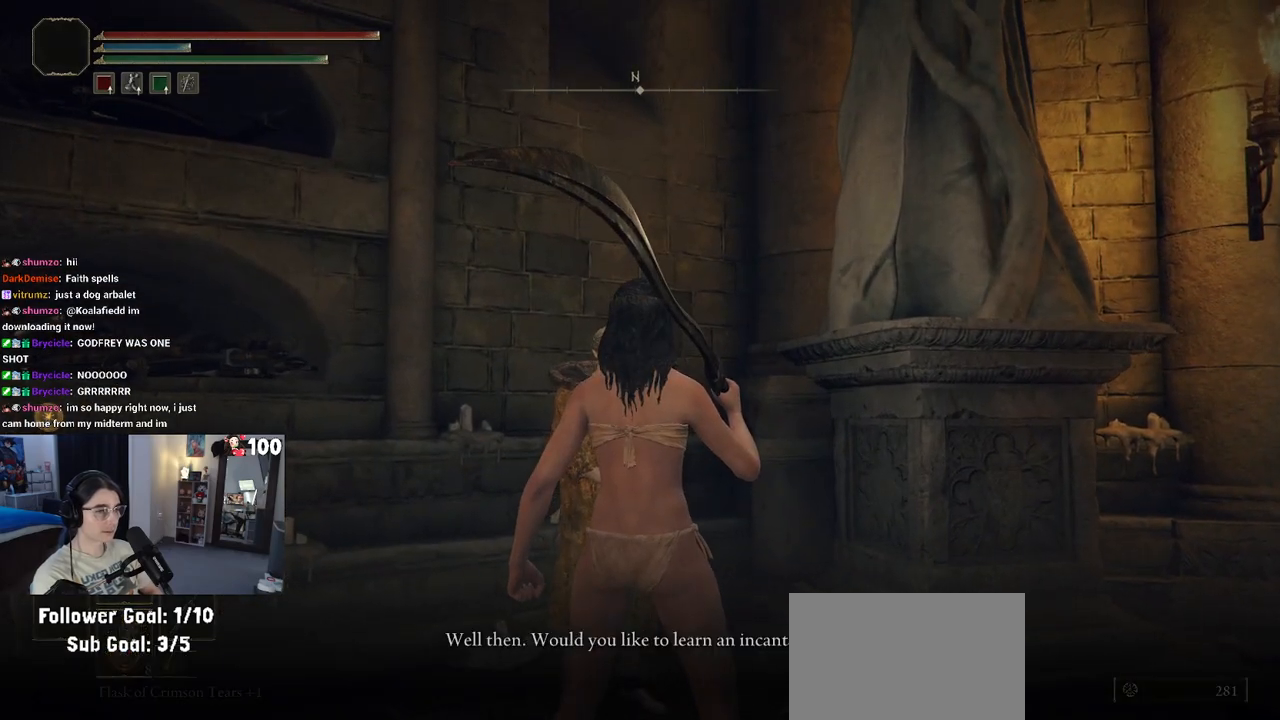
{"buttons": [], "left_stick": "center", "right_stick": "center", "events": [[50, "TRIANGLE", "up"], [317, "TRIANGLE", "down"], [467, "TRIANGLE", "up"]]}
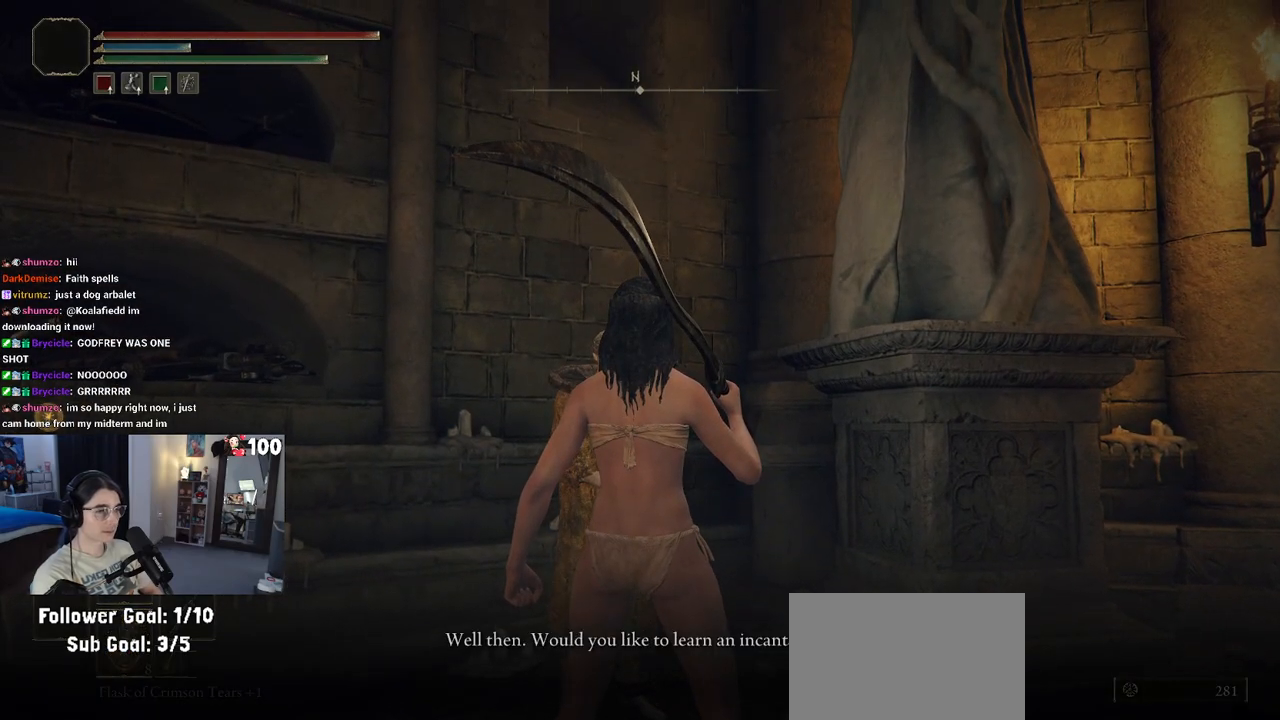
{"buttons": [], "left_stick": "center", "right_stick": "center", "events": []}
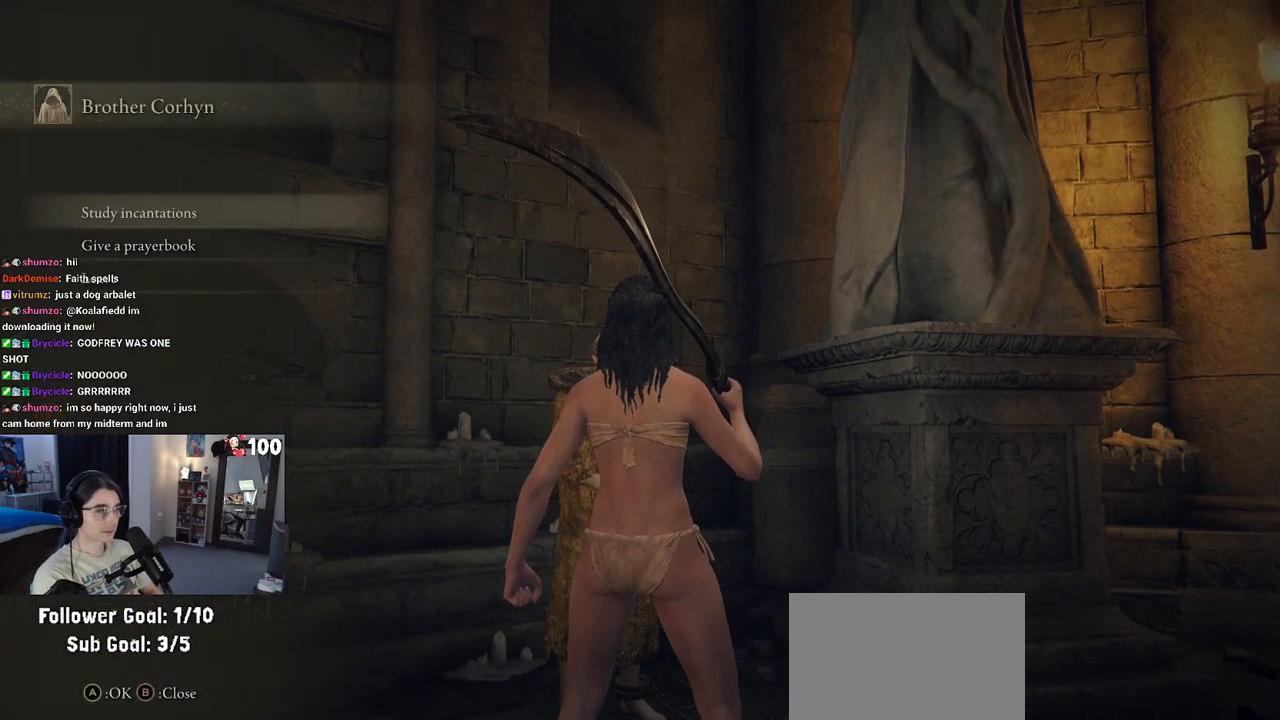
{"buttons": [], "left_stick": "center", "right_stick": "center", "events": []}
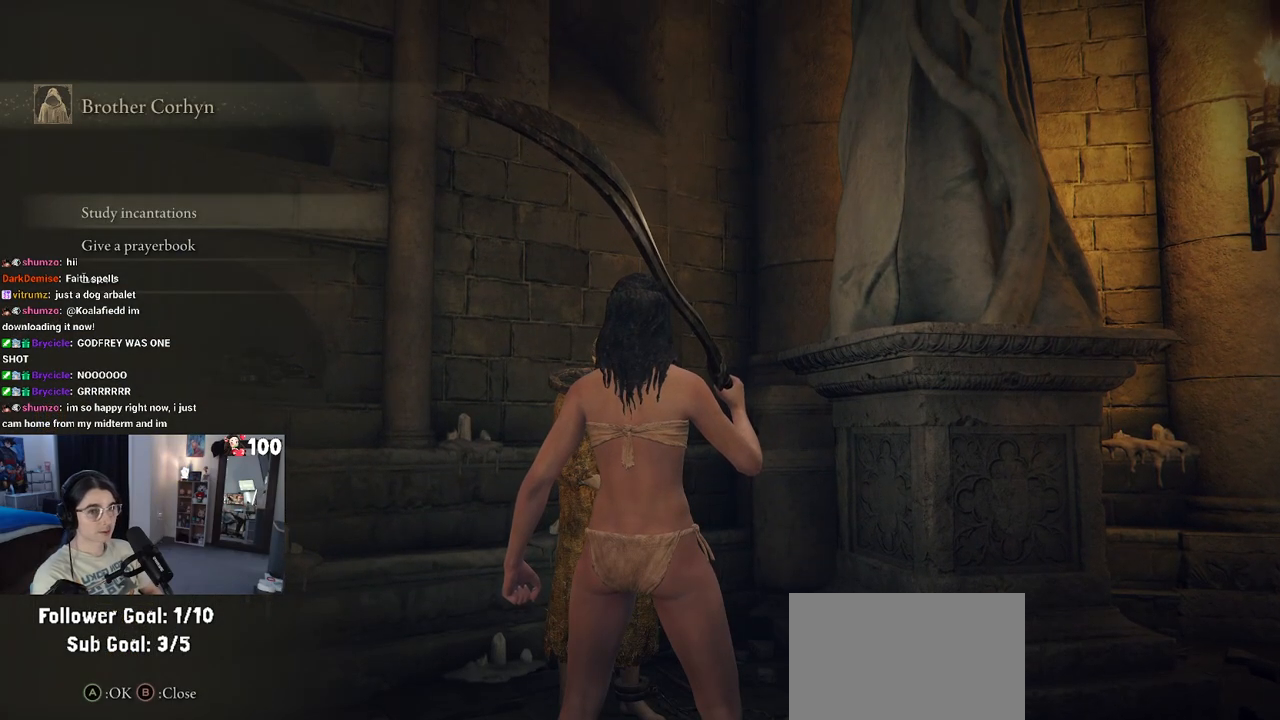
{"buttons": [], "left_stick": "center", "right_stick": "center", "events": [[17, "CROSS", "down"], [133, "CROSS", "up"]]}
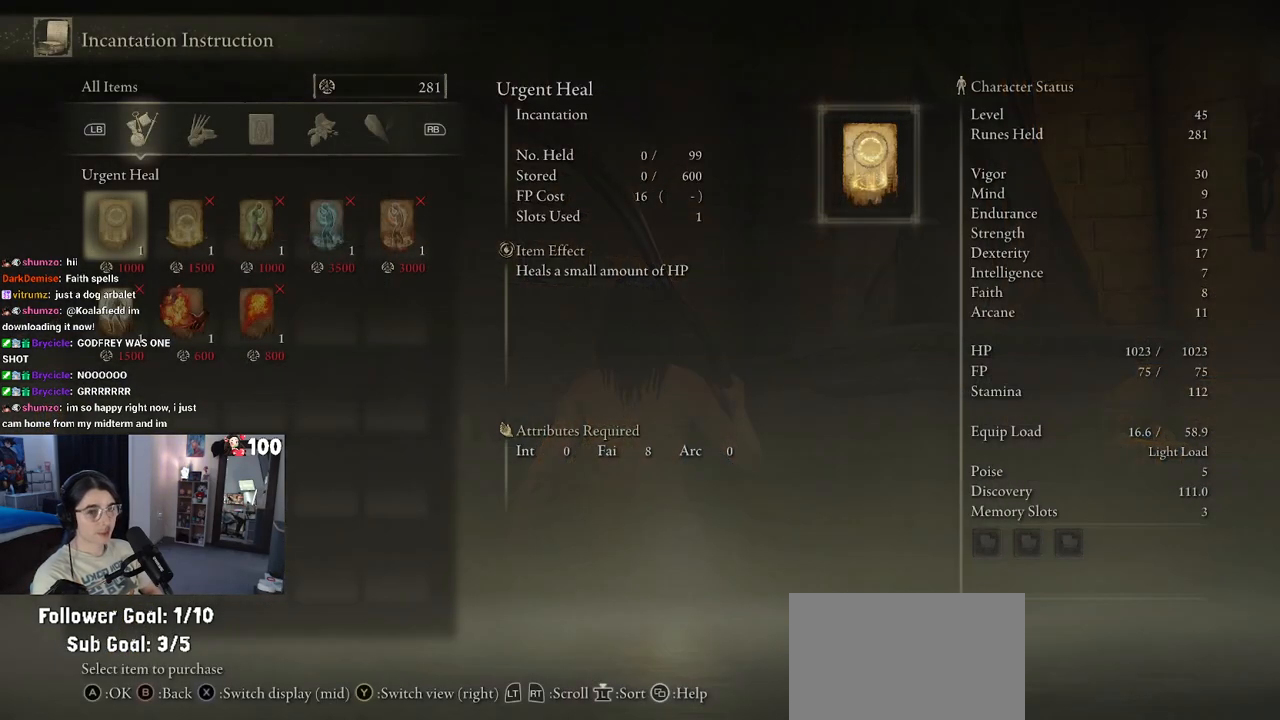
{"buttons": [], "left_stick": "center", "right_stick": "center", "events": [[383, "DPAD_RIGHT", "down"], [450, "DPAD_RIGHT", "up"]]}
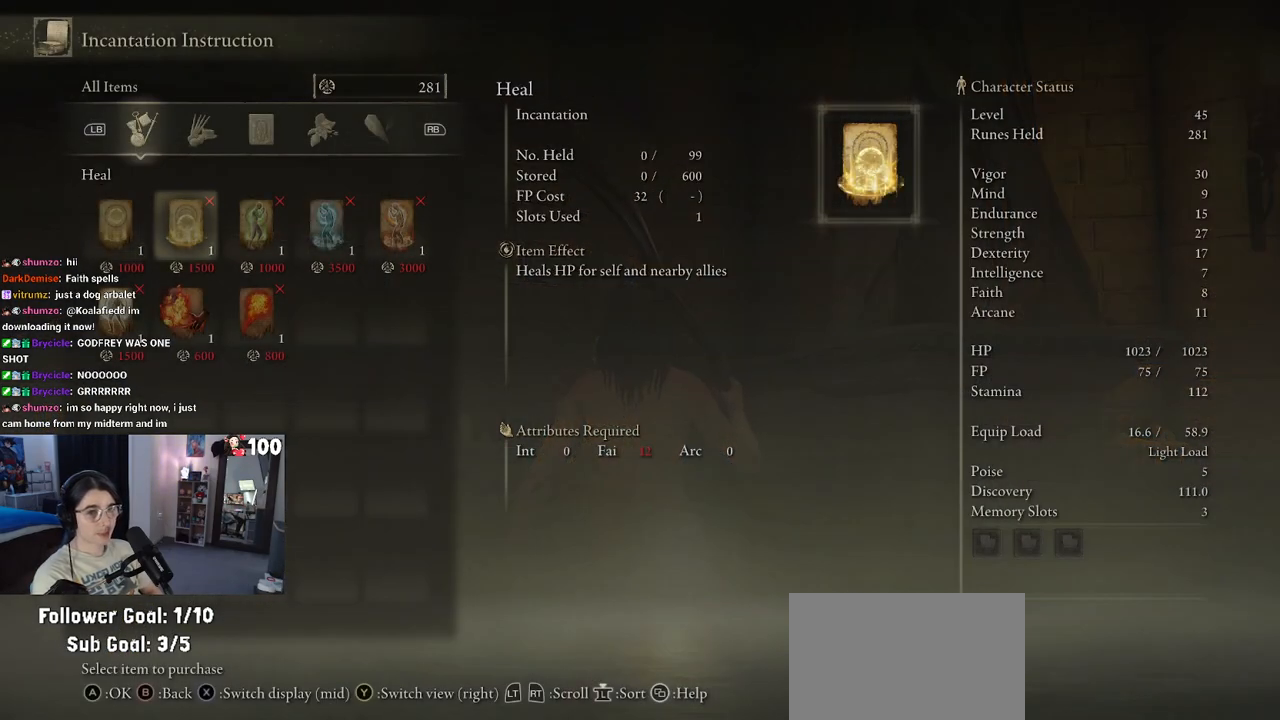
{"buttons": [], "left_stick": "center", "right_stick": "center", "events": [[33, "DPAD_RIGHT", "down"], [133, "DPAD_RIGHT", "up"], [283, "R1", "down"], [433, "R1", "up"]]}
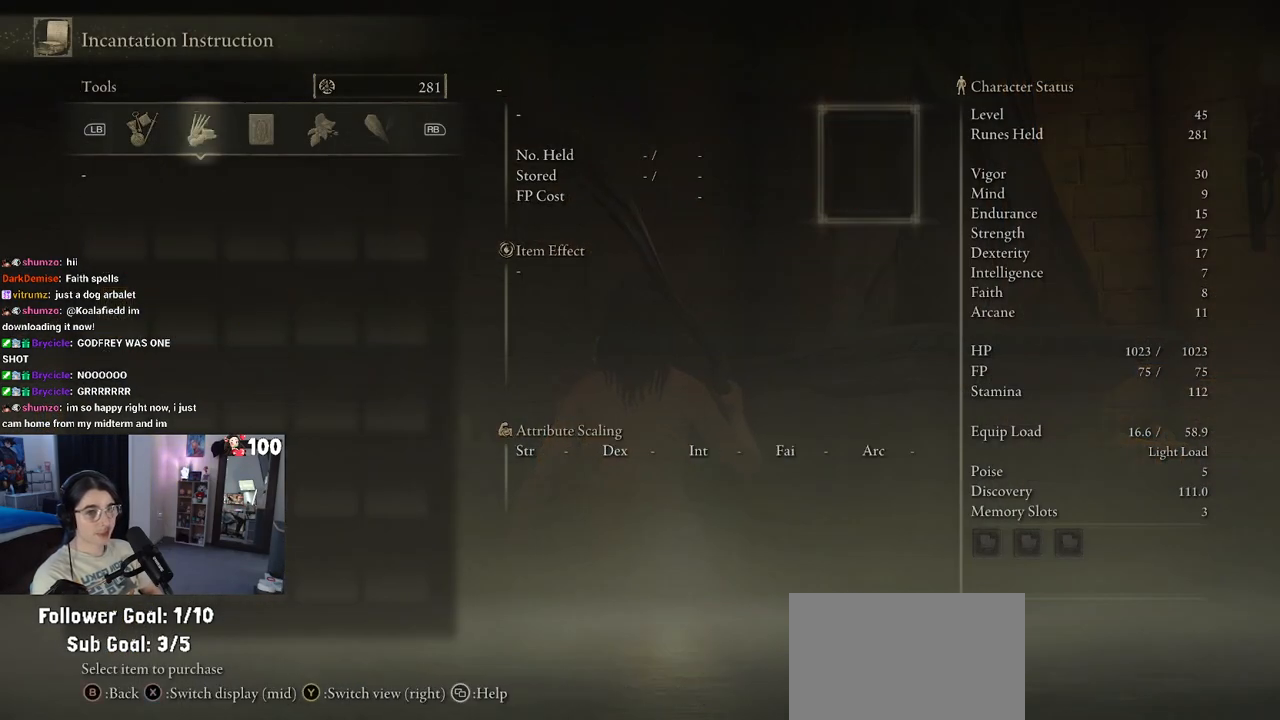
{"buttons": [], "left_stick": "center", "right_stick": "center", "events": [[233, "L1", "down"], [350, "L1", "up"]]}
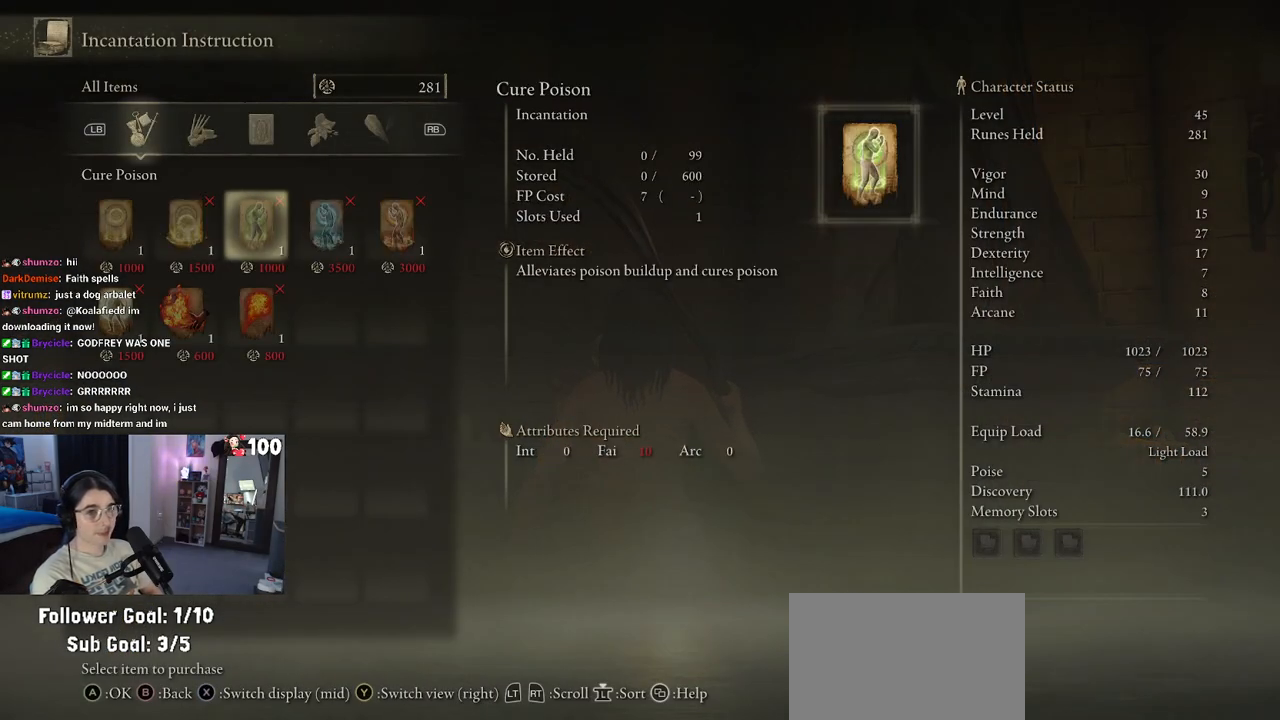
{"buttons": ["DPAD_LEFT"], "left_stick": "center", "right_stick": "center", "events": [[183, "DPAD_DOWN", "down"], [300, "DPAD_DOWN", "up"], [417, "DPAD_LEFT", "down"]]}
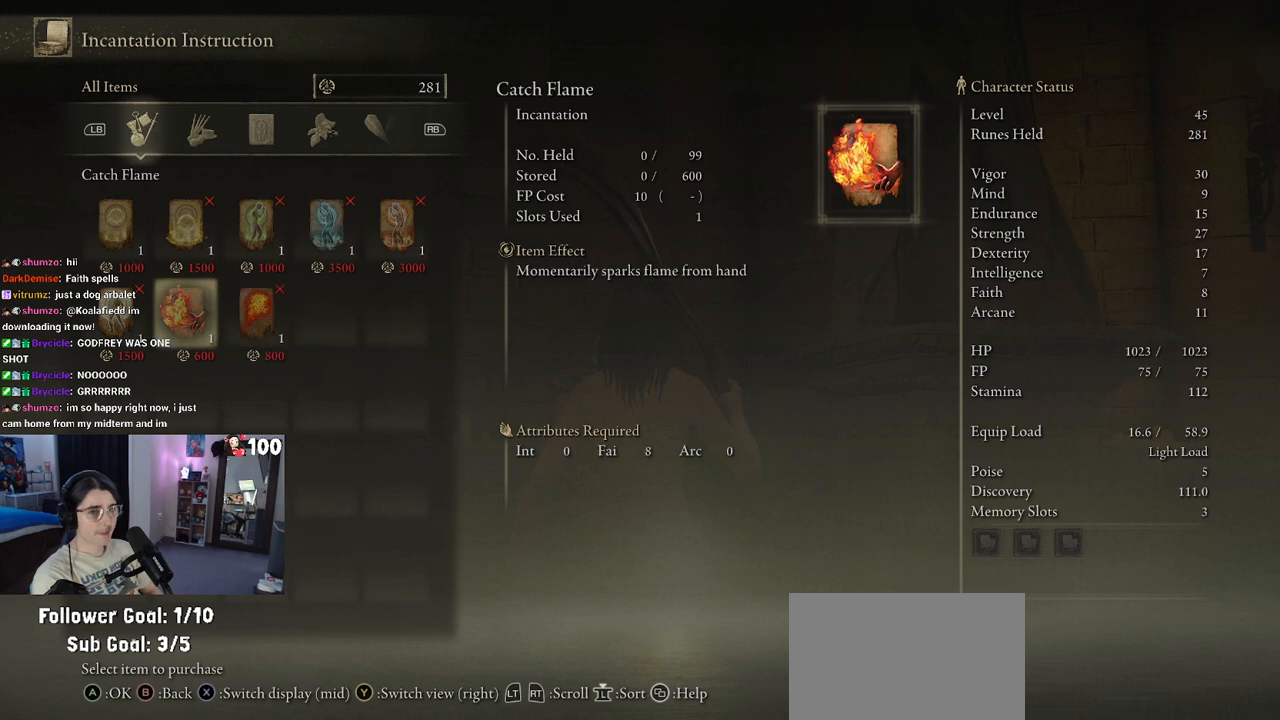
{"buttons": [], "left_stick": "center", "right_stick": "center", "events": [[17, "DPAD_LEFT", "up"], [67, "DPAD_LEFT", "down"], [183, "DPAD_LEFT", "up"]]}
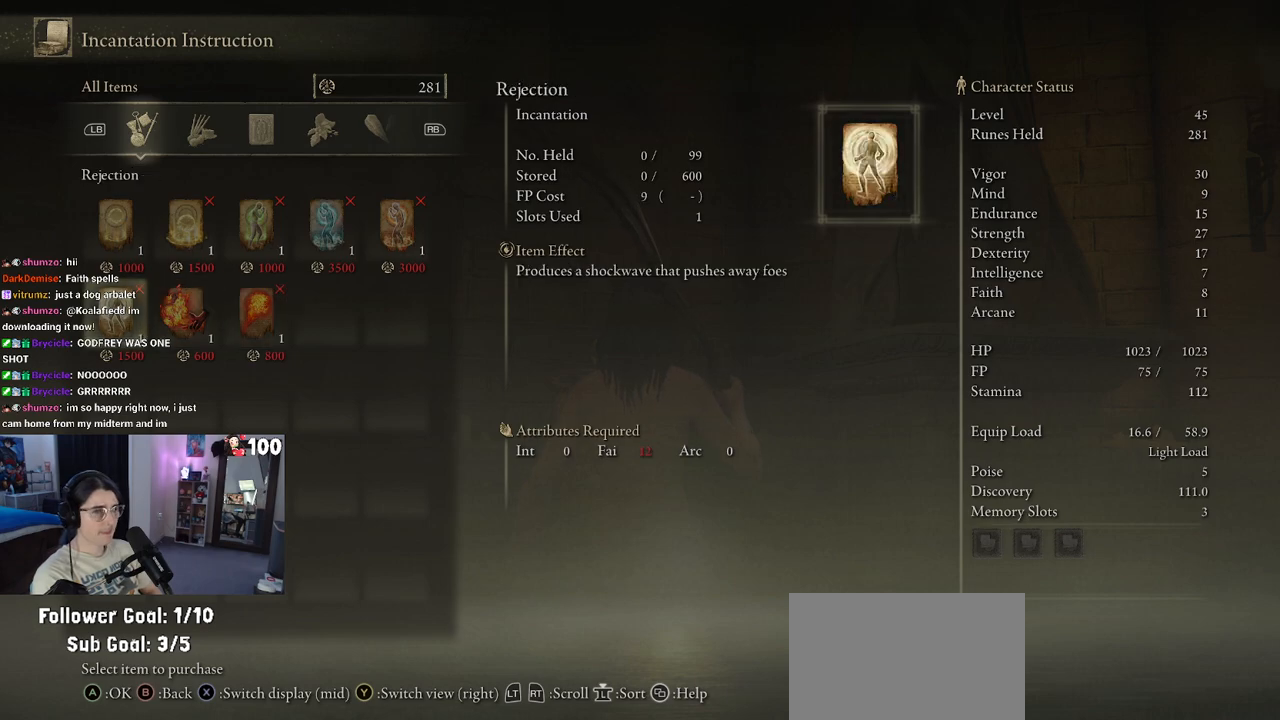
{"buttons": [], "left_stick": "center", "right_stick": "center", "events": [[133, "DPAD_UP", "down"], [200, "DPAD_UP", "up"], [383, "DPAD_RIGHT", "down"], [500, "DPAD_RIGHT", "up"]]}
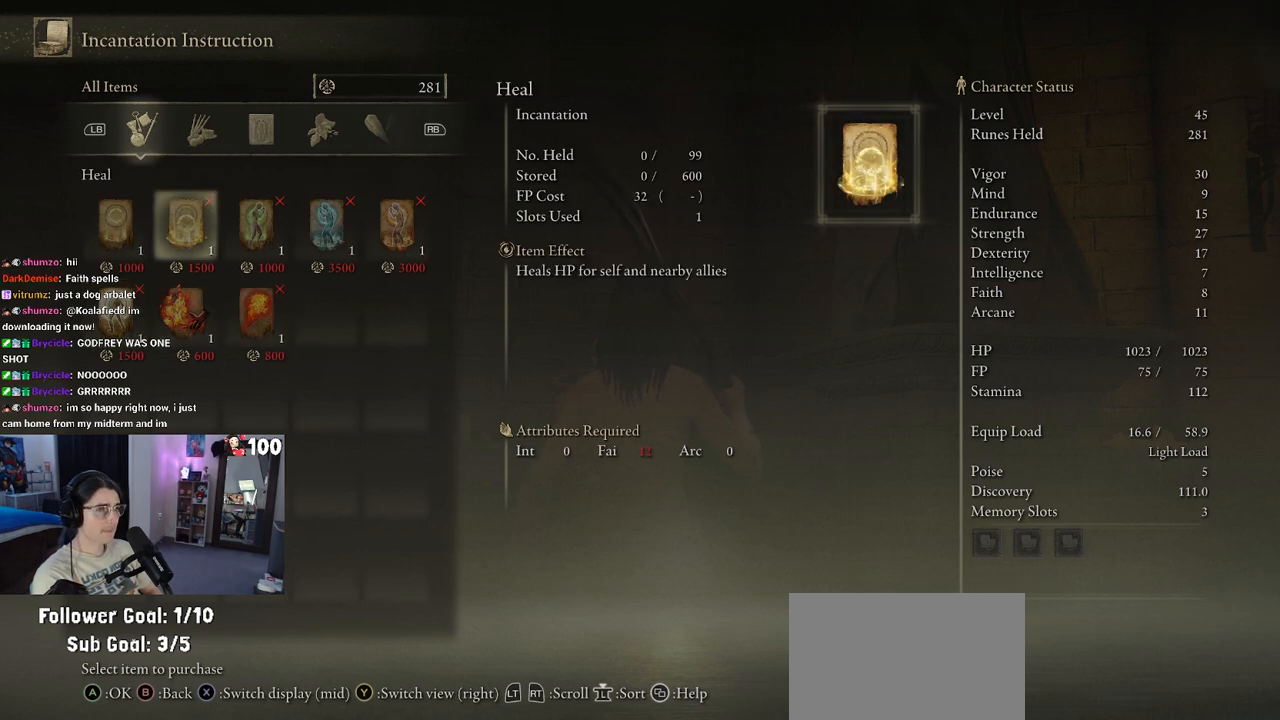
{"buttons": [], "left_stick": "center", "right_stick": "center", "events": [[83, "DPAD_RIGHT", "down"], [217, "DPAD_RIGHT", "up"], [300, "DPAD_RIGHT", "down"], [417, "DPAD_RIGHT", "up"]]}
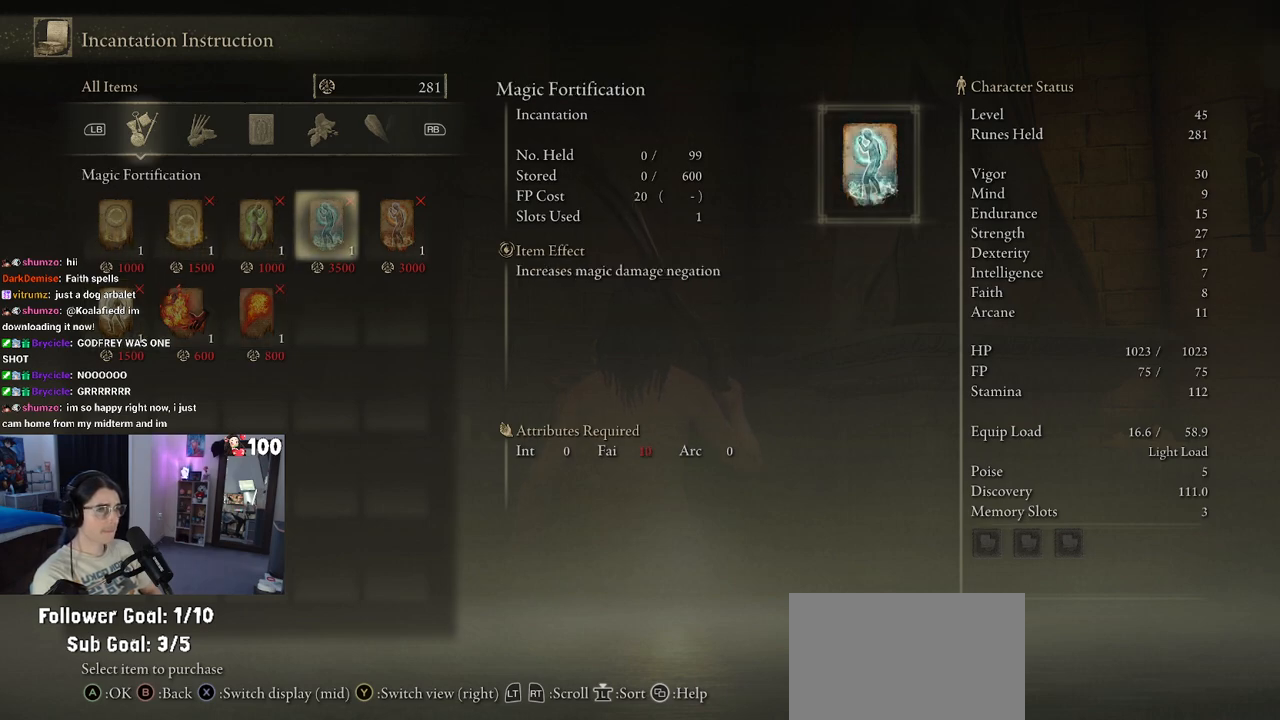
{"buttons": [], "left_stick": "down-right", "right_stick": "center", "events": [[100, "DPAD_RIGHT", "down"], [167, "CIRCLE", "down"], [250, "DPAD_RIGHT", "up"], [283, "CIRCLE", "up"], [483, "left_stick", "down-right"]]}
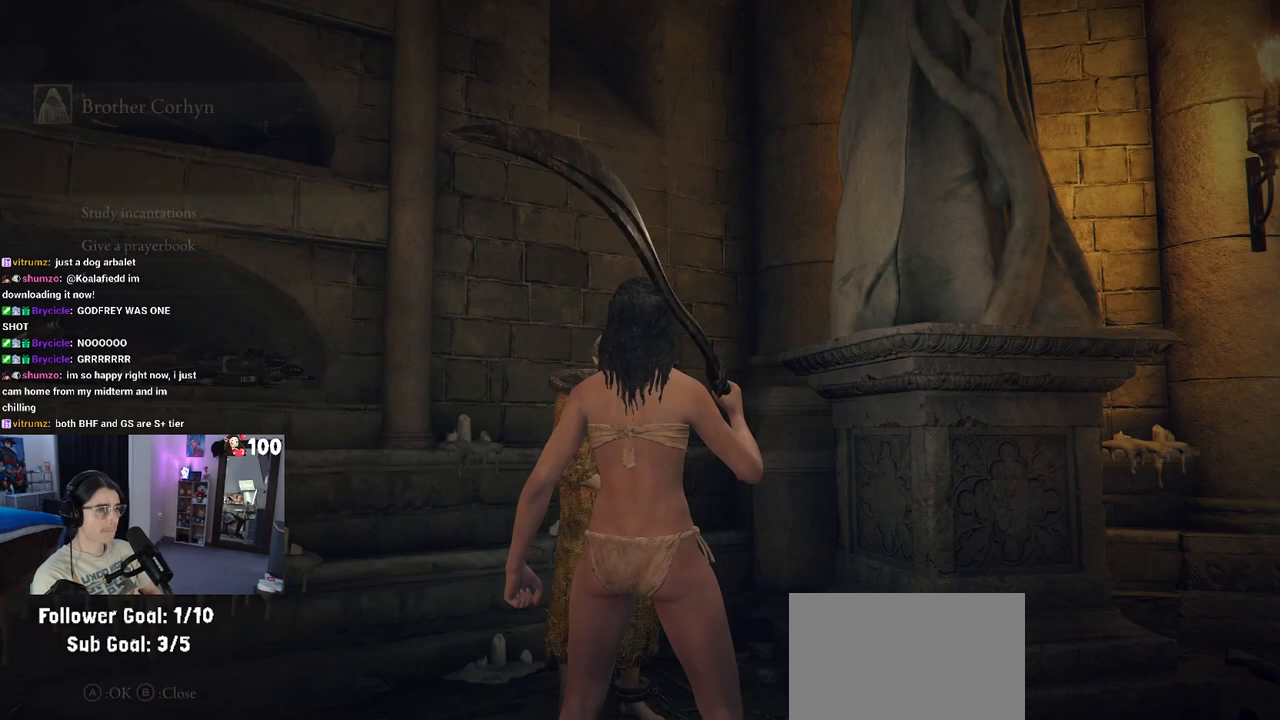
{"buttons": [], "left_stick": "up-right", "right_stick": "center", "events": [[17, "right_stick", "right"], [300, "left_stick", "right"], [400, "left_stick", "up-right"], [483, "right_stick", "center"]]}